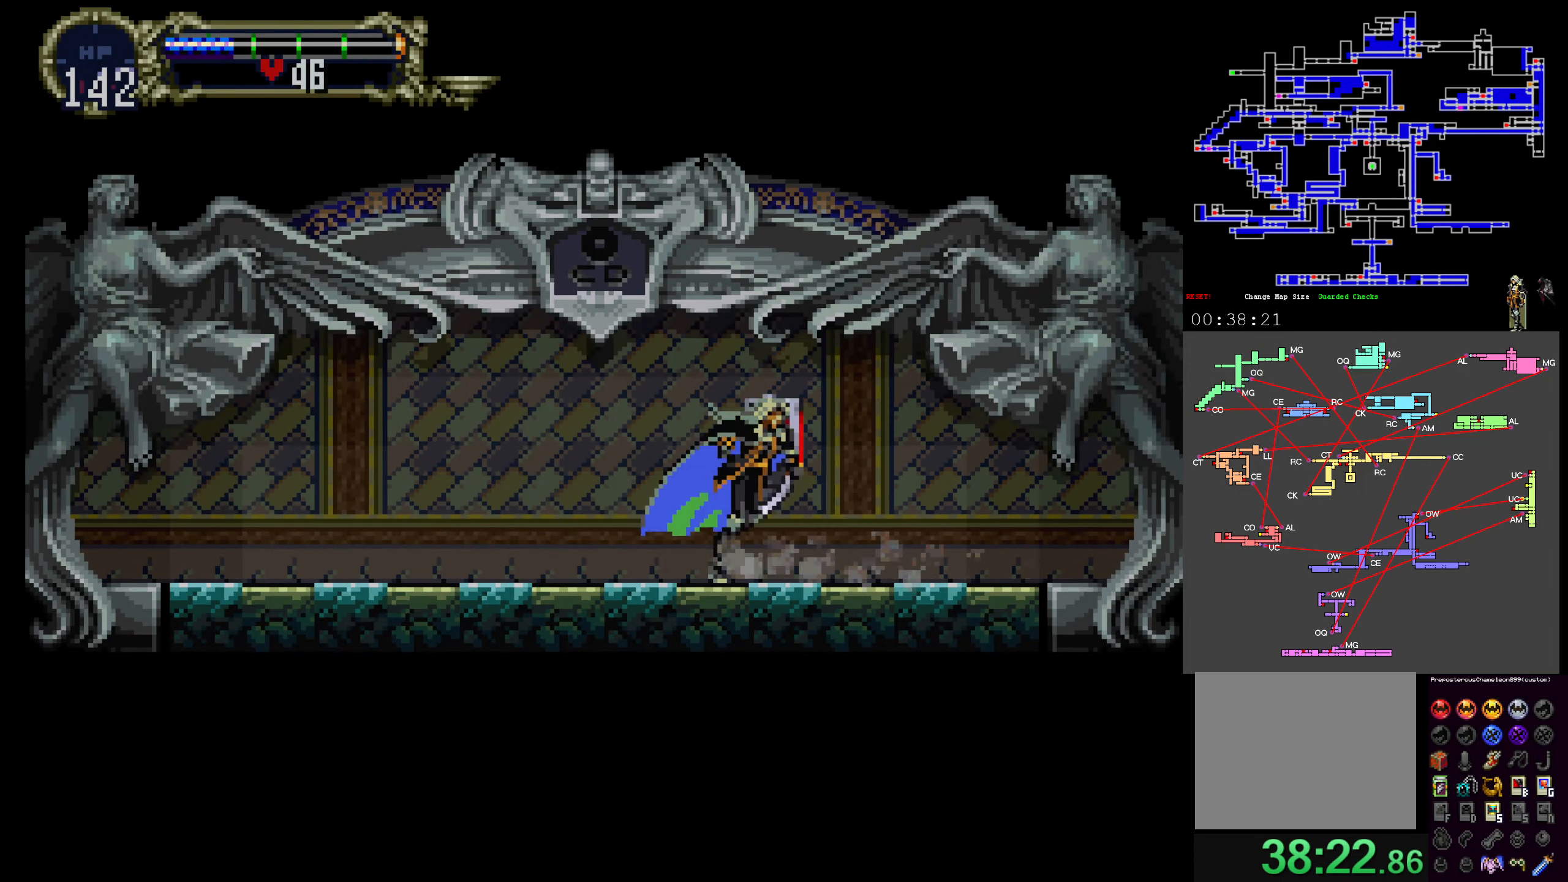
Gameplay with a controller (Xbox layout); each line is a JSON object with the inputs held at the frame after it. "events" lists button and stick changes between this image and that frame as [ms after this image, input, new state], when the widget could be followed in between. Not read: L3 R3 left_stick right_stick.
{"buttons": ["Y"], "events": [[17, "X", "down"], [34, "Y", "up"], [150, "X", "up"], [150, "Y", "down"], [184, "X", "down"], [217, "Y", "up"], [334, "X", "up"], [334, "Y", "down"], [400, "X", "down"], [417, "Y", "up"], [484, "Y", "down"], [500, "X", "up"]]}
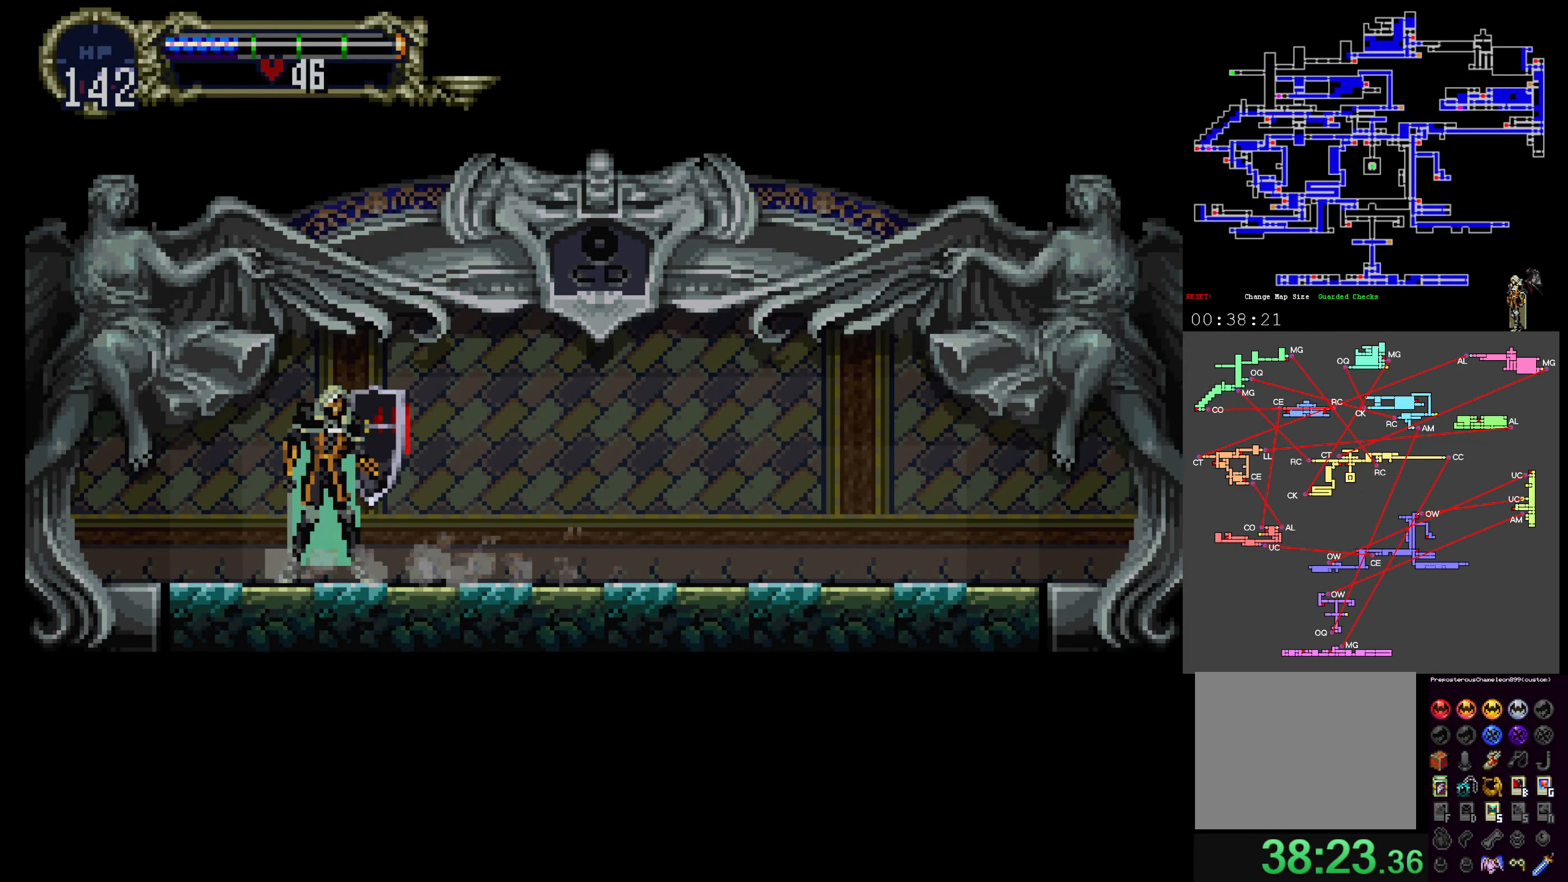
{"buttons": ["X"], "events": [[67, "X", "down"], [84, "Y", "up"], [200, "X", "up"], [200, "Y", "down"], [250, "X", "down"], [267, "Y", "up"], [367, "X", "up"], [367, "Y", "down"], [450, "X", "down"], [467, "Y", "up"]]}
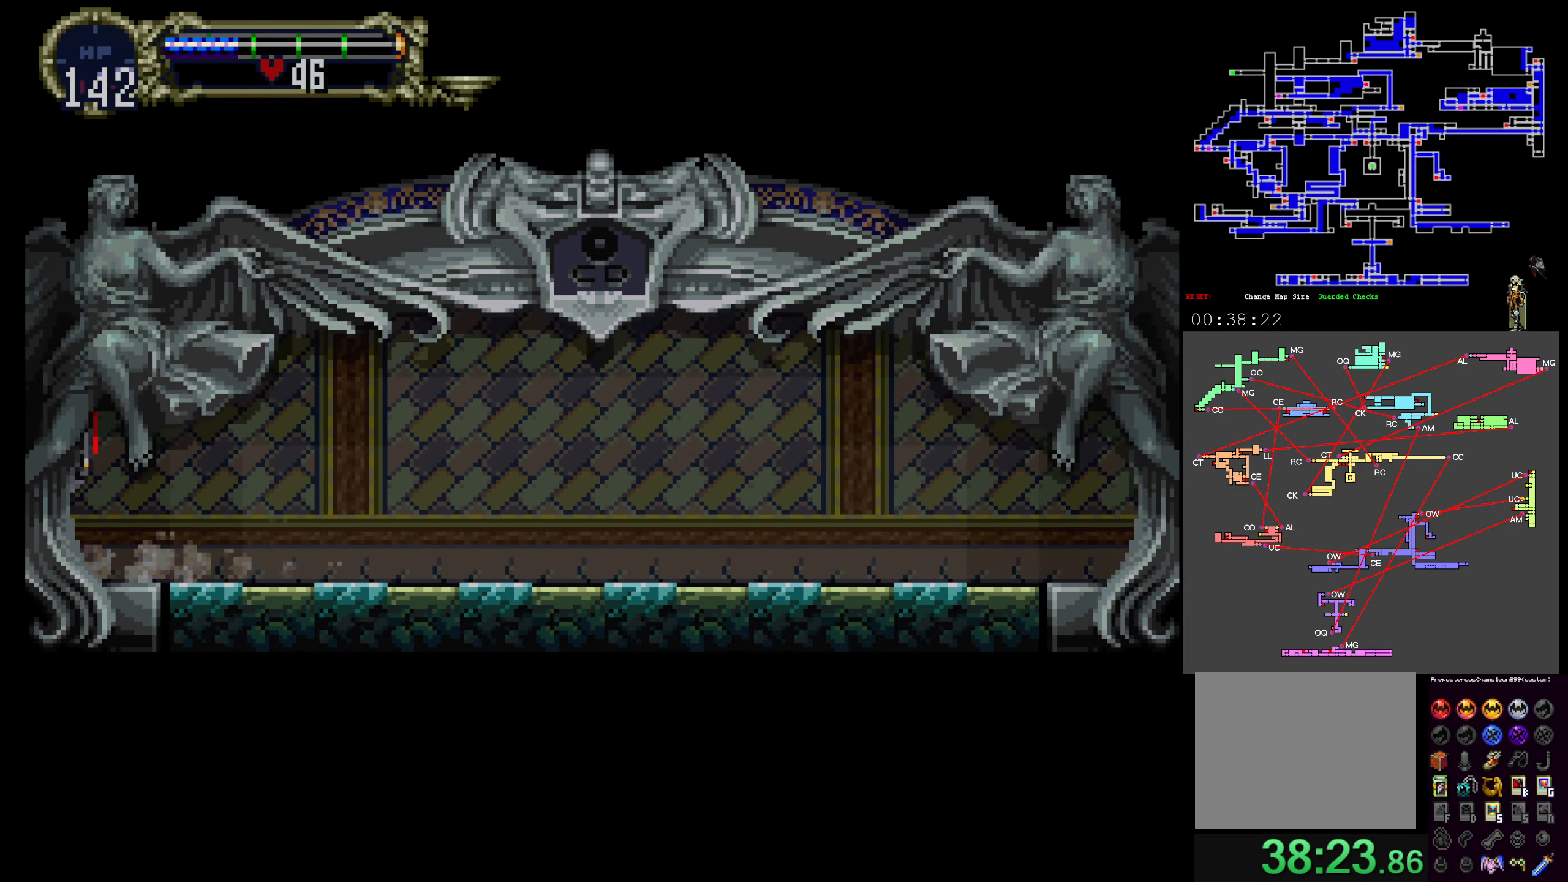
{"buttons": [], "events": [[34, "X", "up"]]}
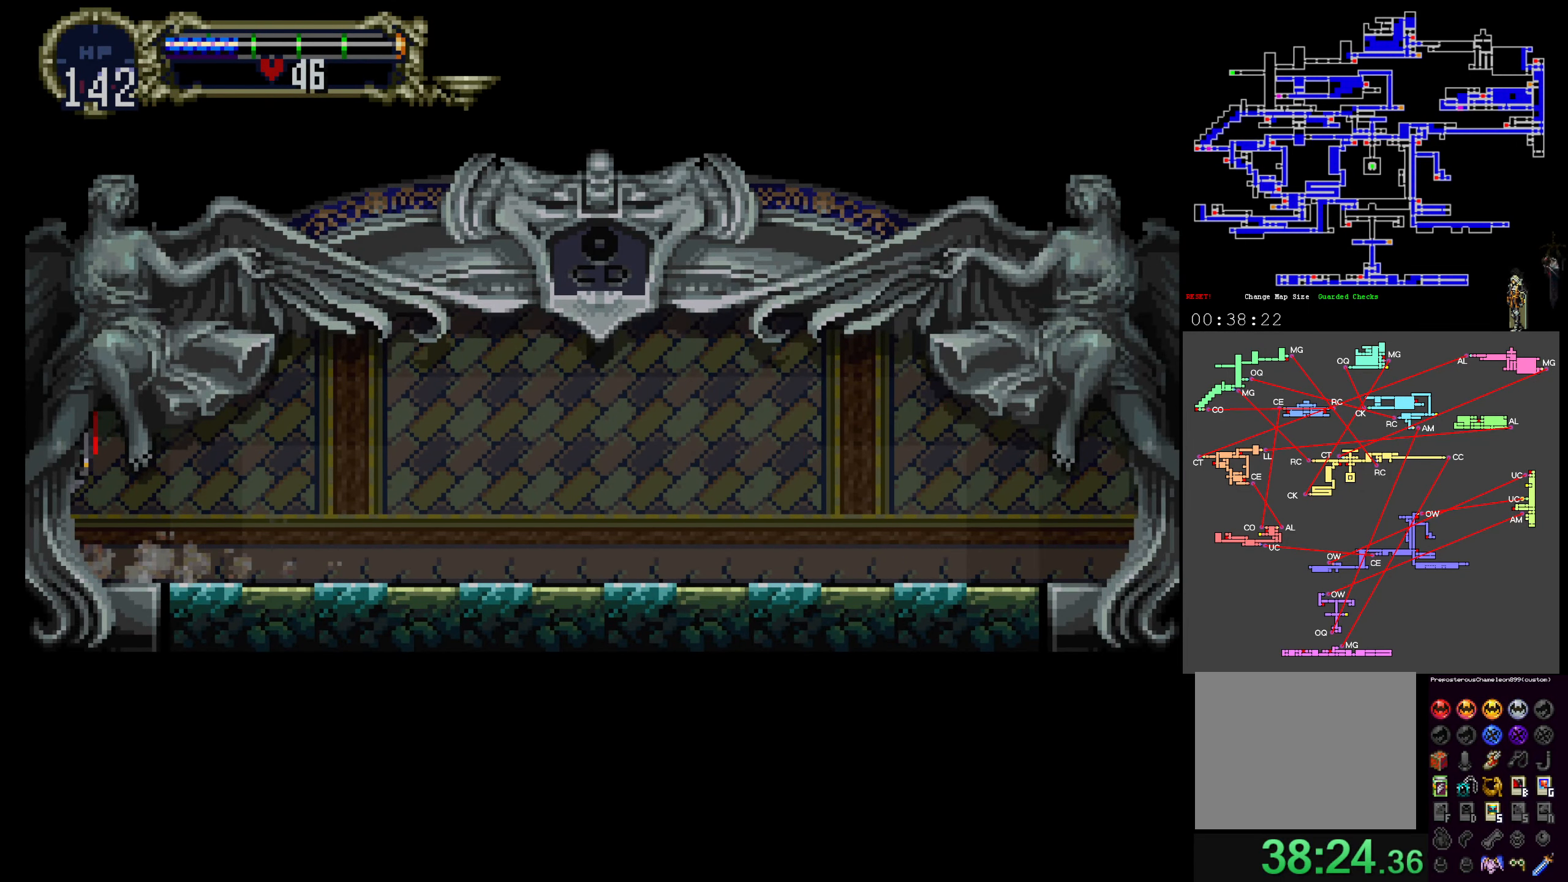
{"buttons": [], "events": []}
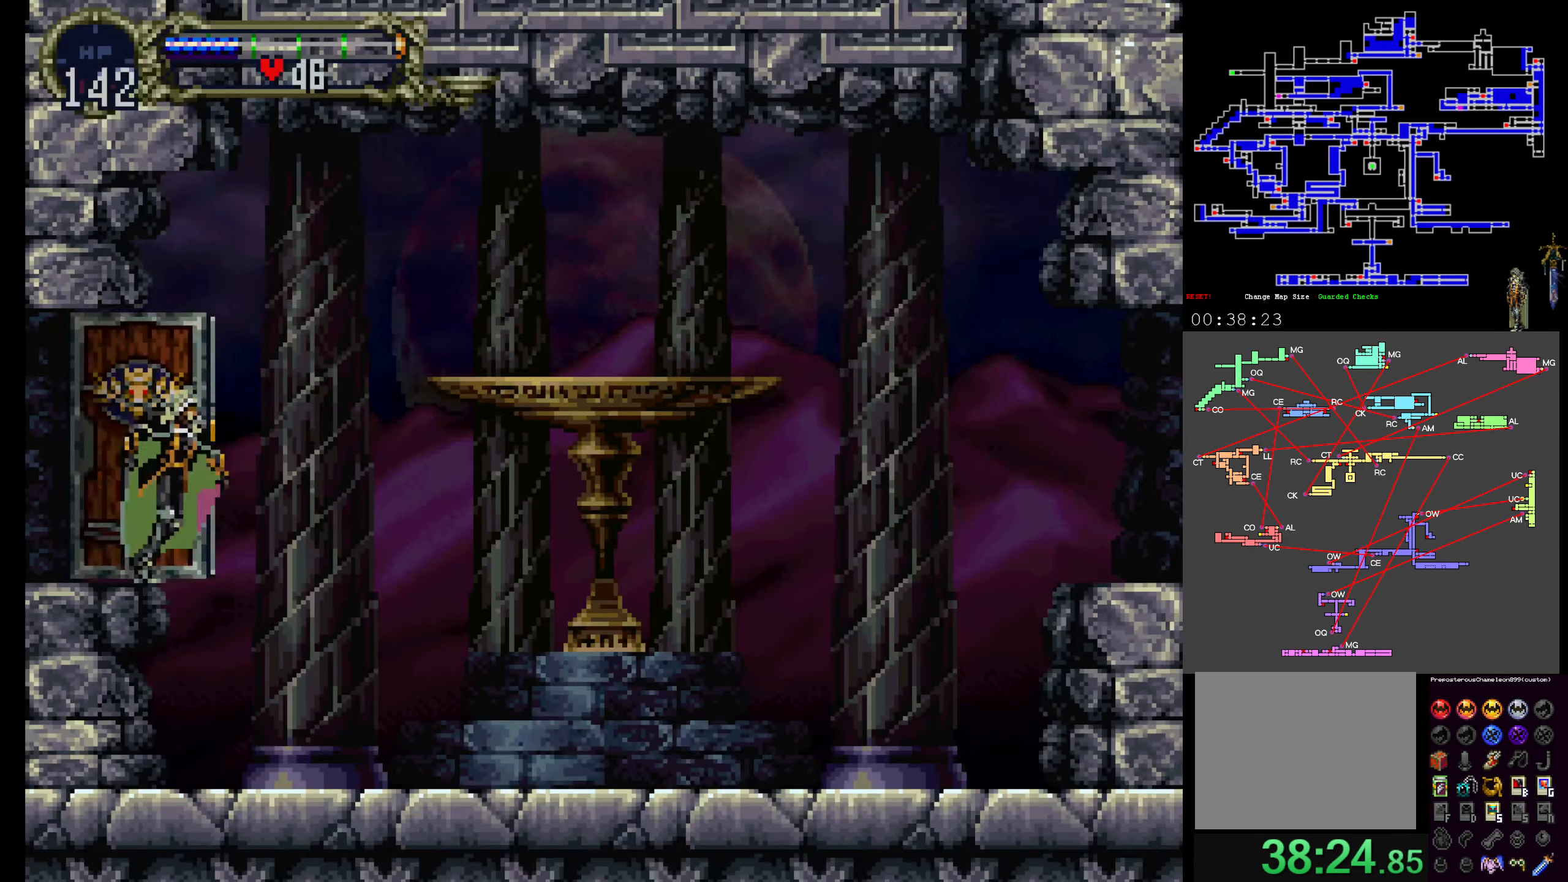
{"buttons": [], "events": []}
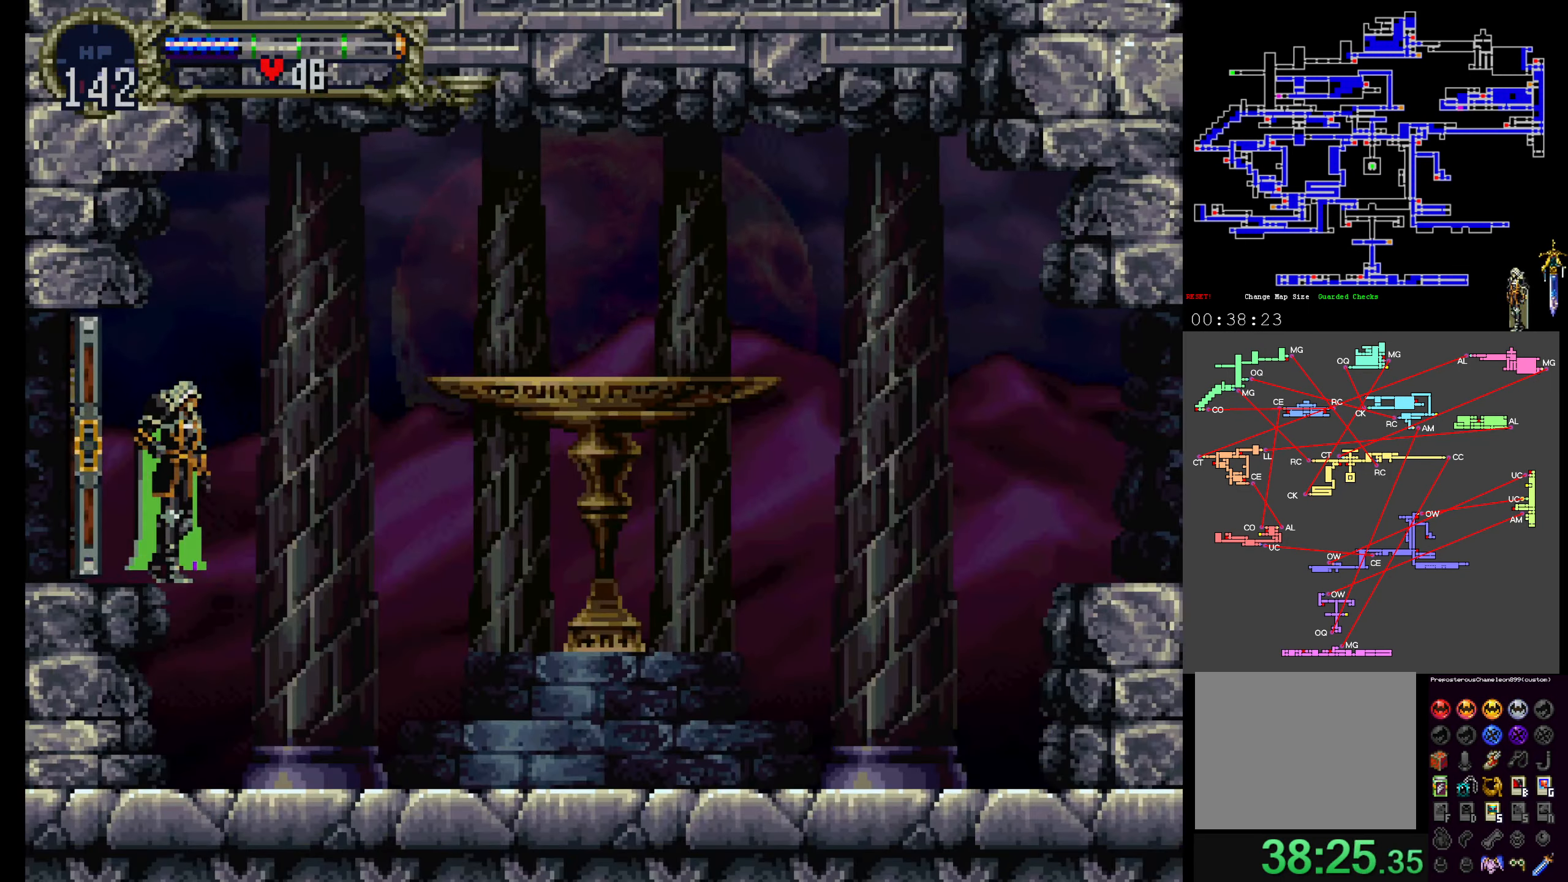
{"buttons": [], "events": []}
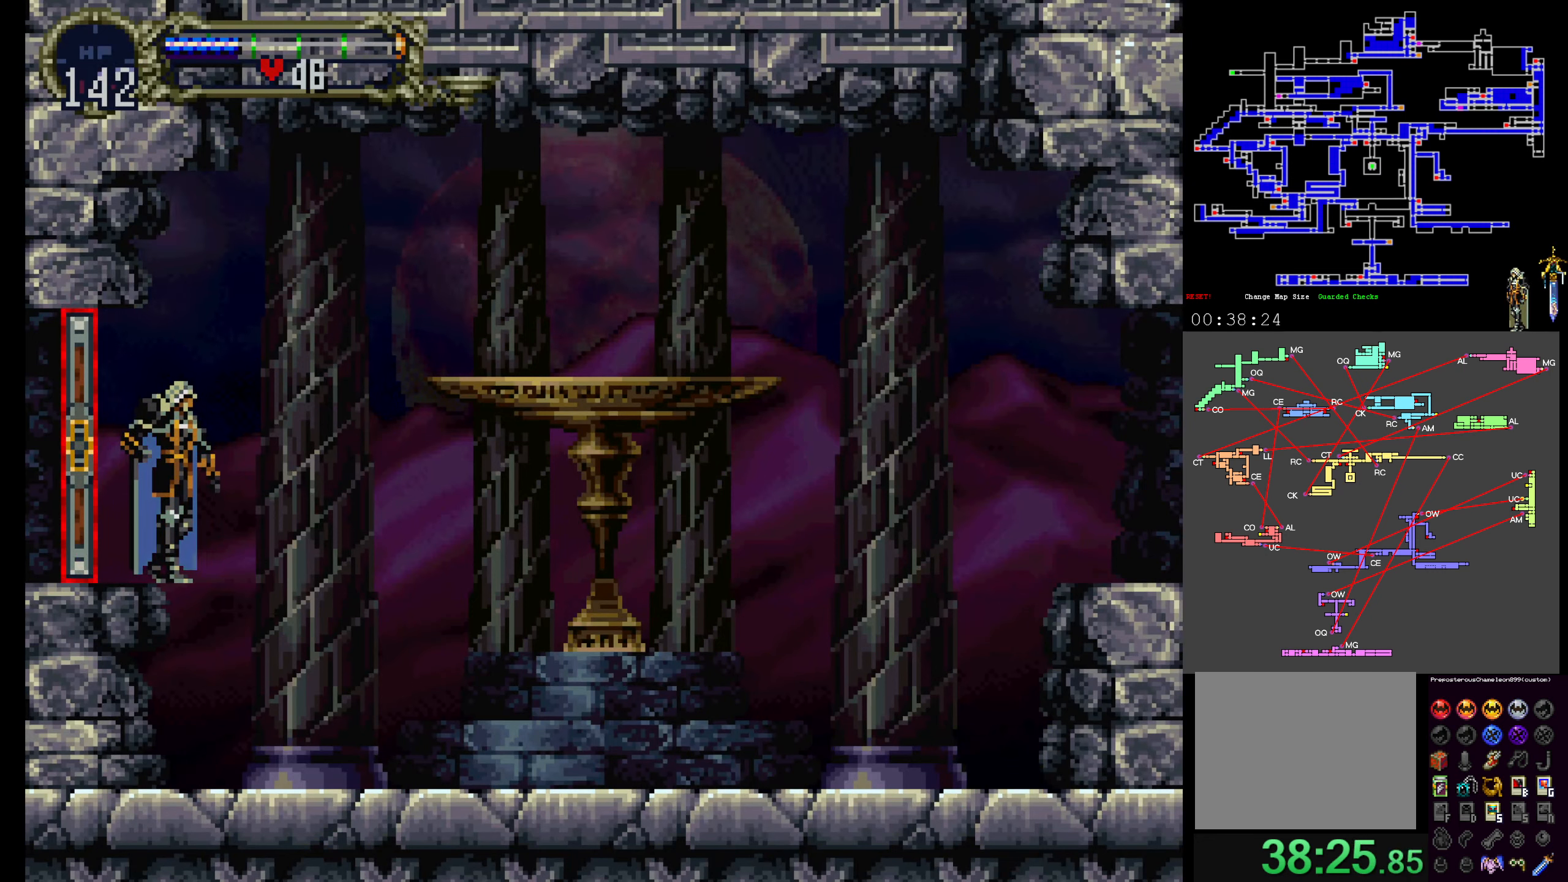
{"buttons": [], "events": [[16, "SELECT", "down"], [166, "SELECT", "up"]]}